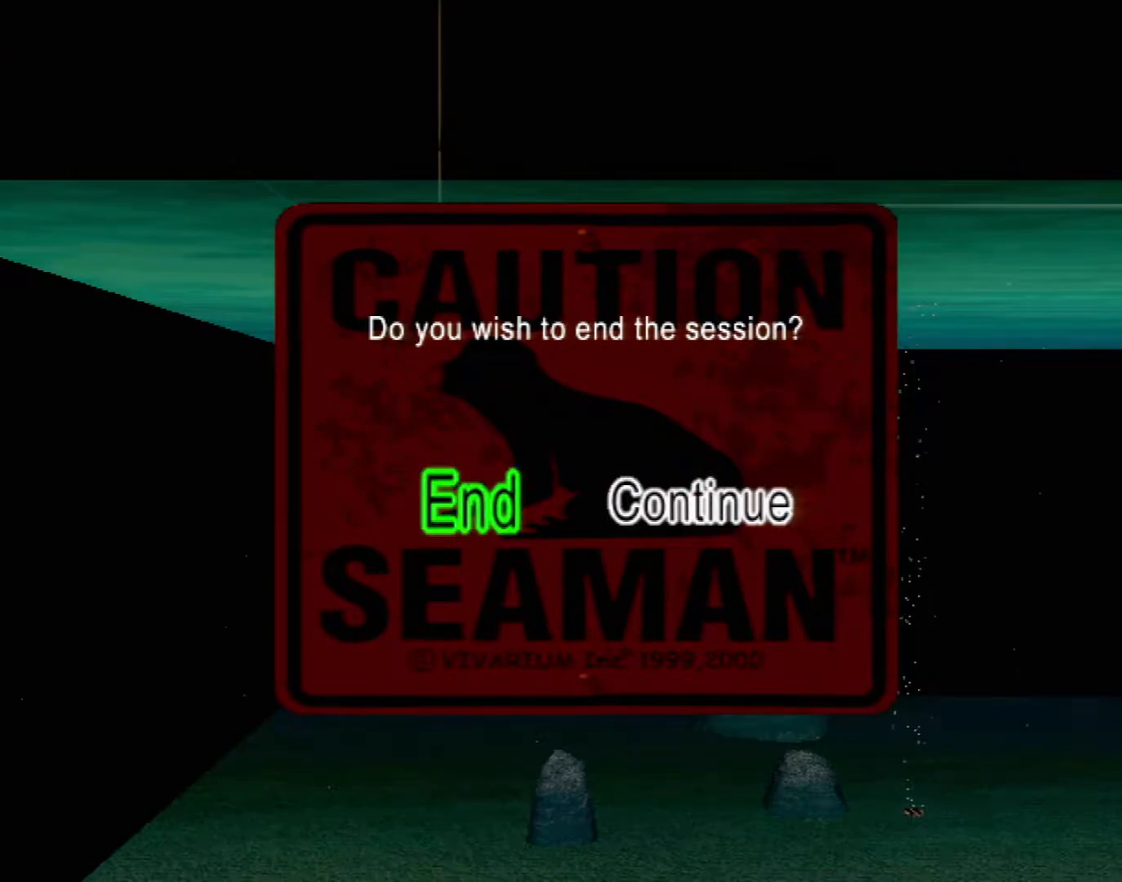
Gameplay with a controller (Xbox layout); each line is a JSON object with the inputs held at the frame after it. "events" lists button and stick changes between this image and that frame as [ms after this image, input, new state], when the widget could be followed in between. Not read: L2 L3 R2 R3 SELECT Z right_stick.
{"buttons": ["DPAD_RIGHT"], "left_stick": "center", "events": [[383, "DPAD_RIGHT", "down"]]}
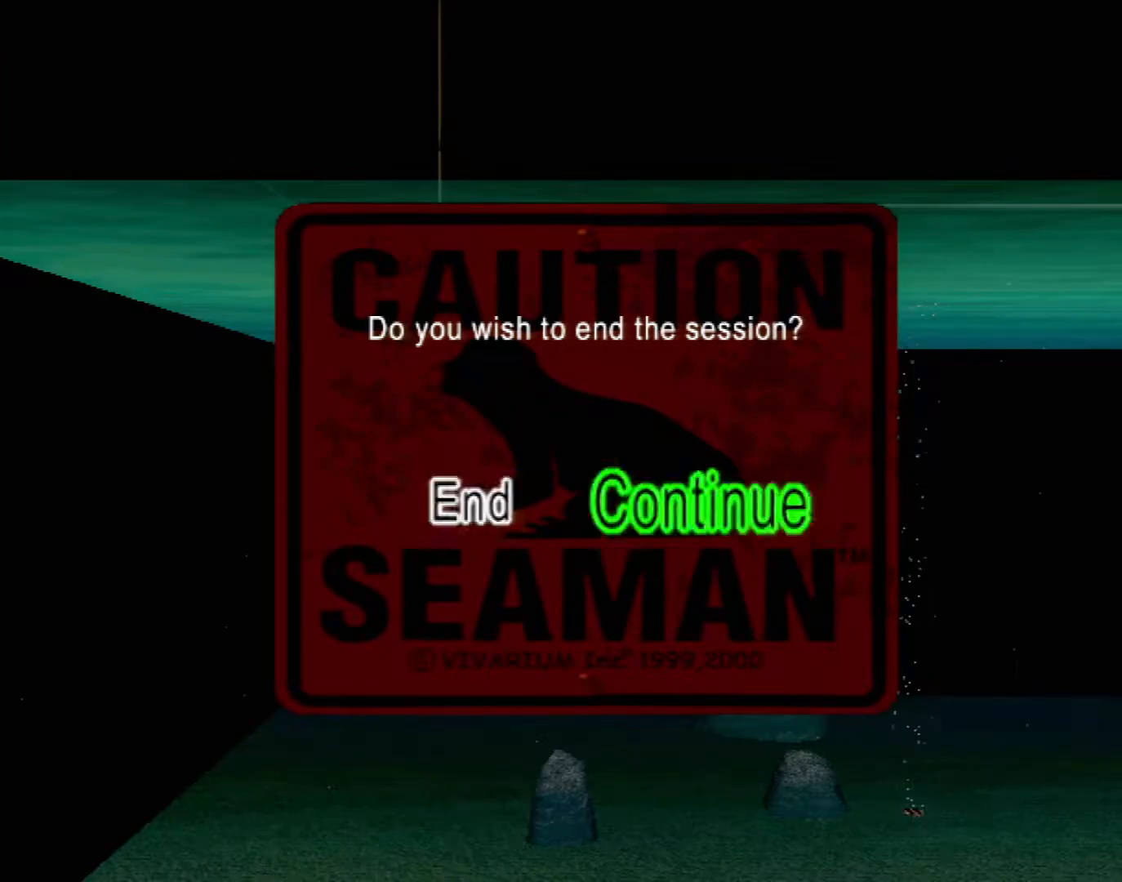
{"buttons": [], "left_stick": "center", "events": [[17, "DPAD_RIGHT", "up"], [83, "A", "down"], [183, "A", "up"]]}
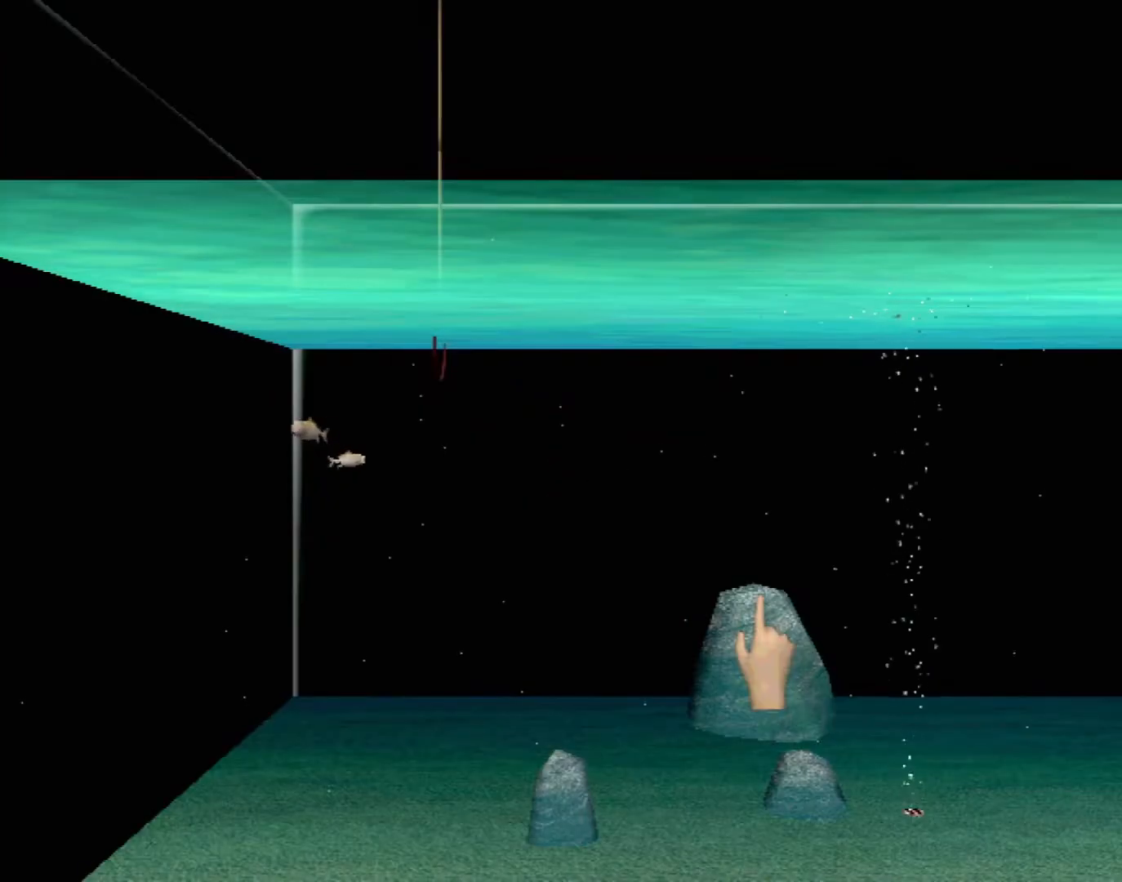
{"buttons": [], "left_stick": "center", "events": [[17, "left_stick", "down-right"], [133, "left_stick", "center"], [267, "DPAD_DOWN", "down"], [283, "DPAD_RIGHT", "down"], [317, "DPAD_RIGHT", "up"], [417, "DPAD_DOWN", "up"]]}
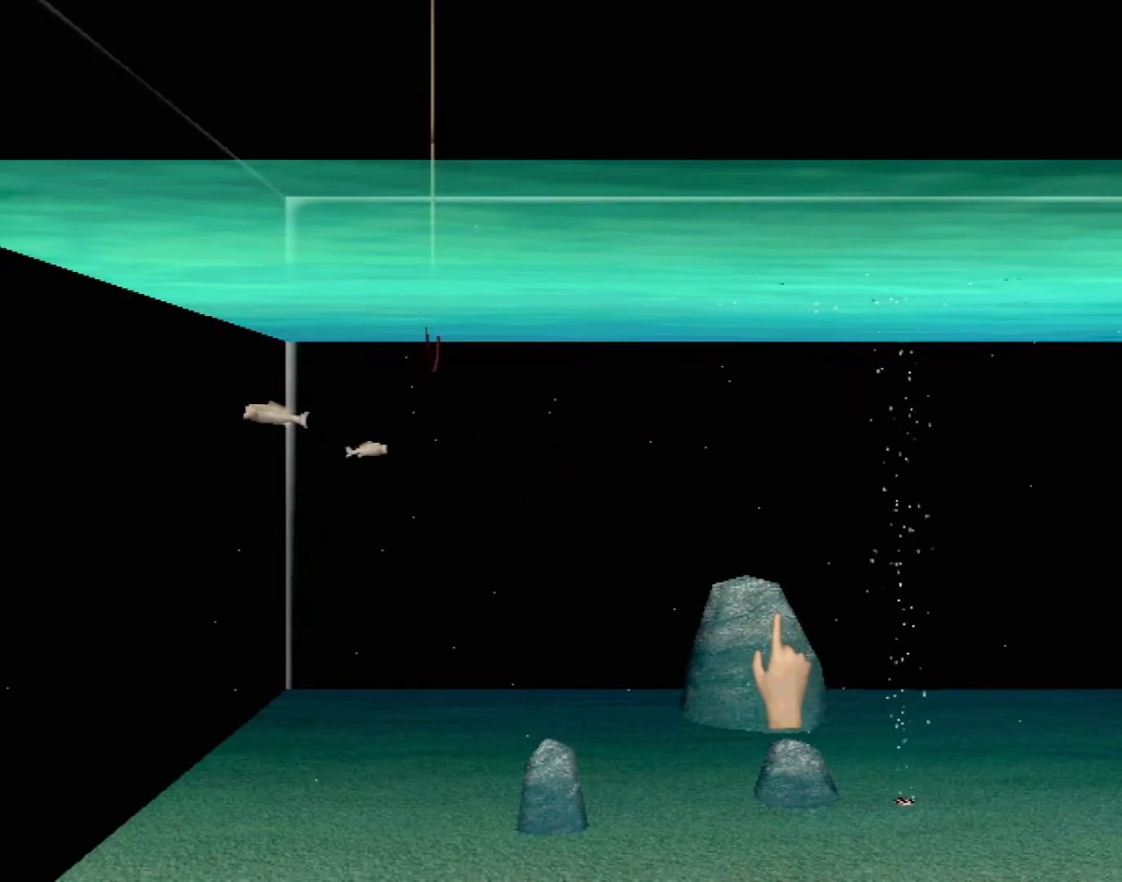
{"buttons": [], "left_stick": "center", "events": [[250, "DPAD_DOWN", "down"], [417, "DPAD_DOWN", "up"]]}
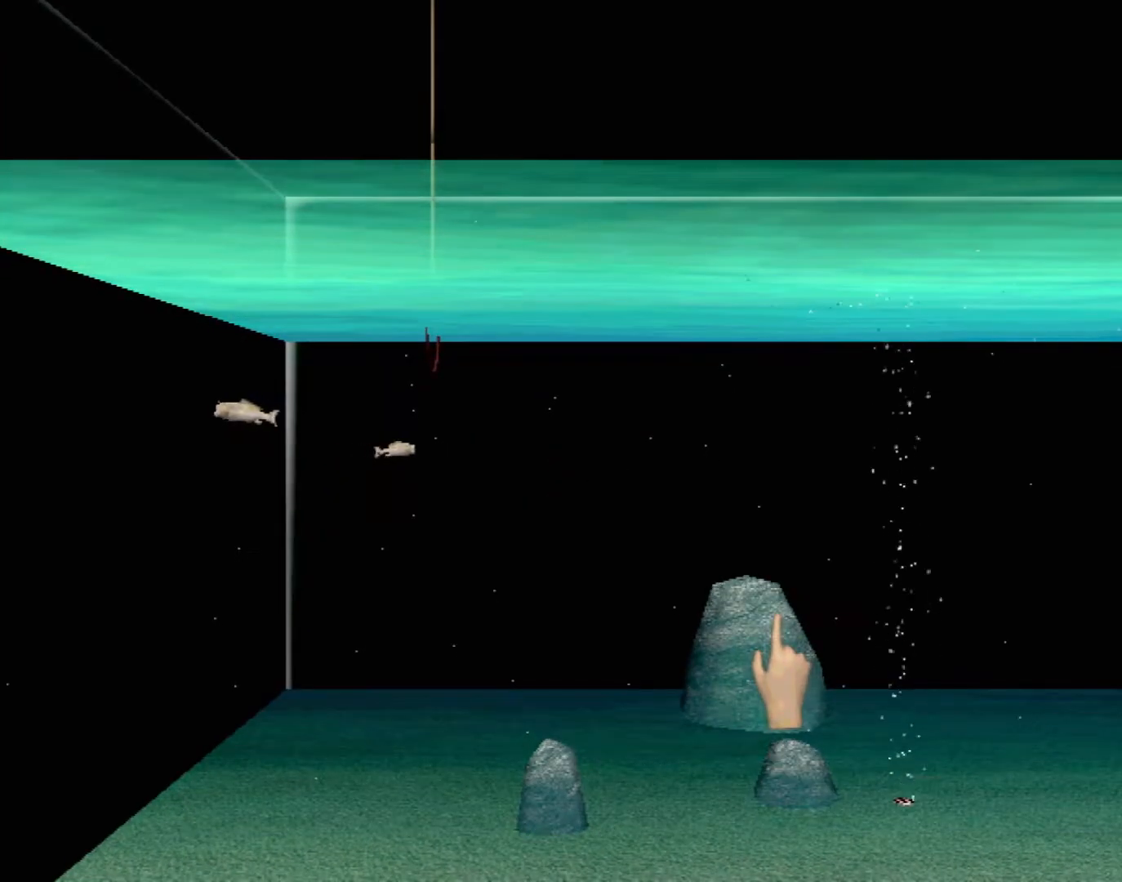
{"buttons": [], "left_stick": "center", "events": [[133, "DPAD_RIGHT", "down"], [133, "DPAD_UP", "down"], [200, "DPAD_UP", "up"], [267, "DPAD_RIGHT", "up"]]}
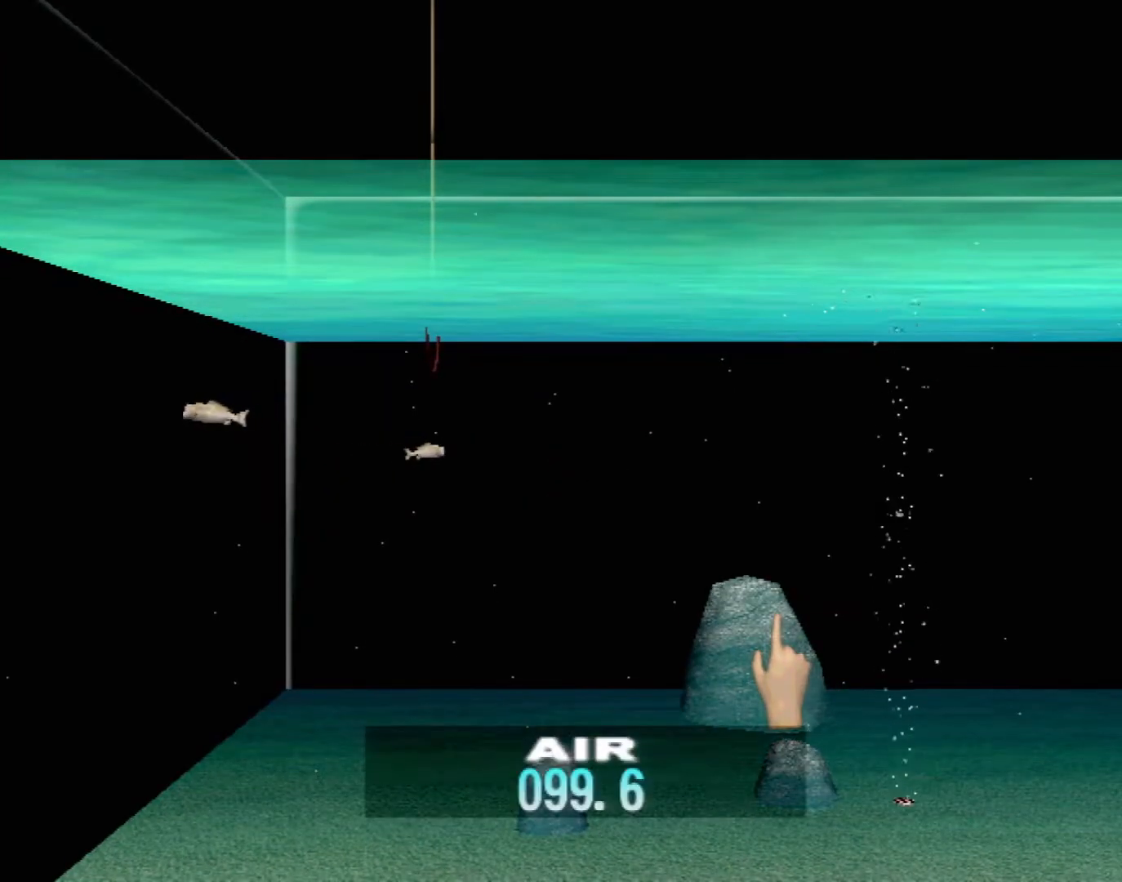
{"buttons": [], "left_stick": "center", "events": [[117, "DPAD_DOWN", "down"], [200, "DPAD_DOWN", "up"], [383, "DPAD_RIGHT", "down"], [500, "DPAD_RIGHT", "up"]]}
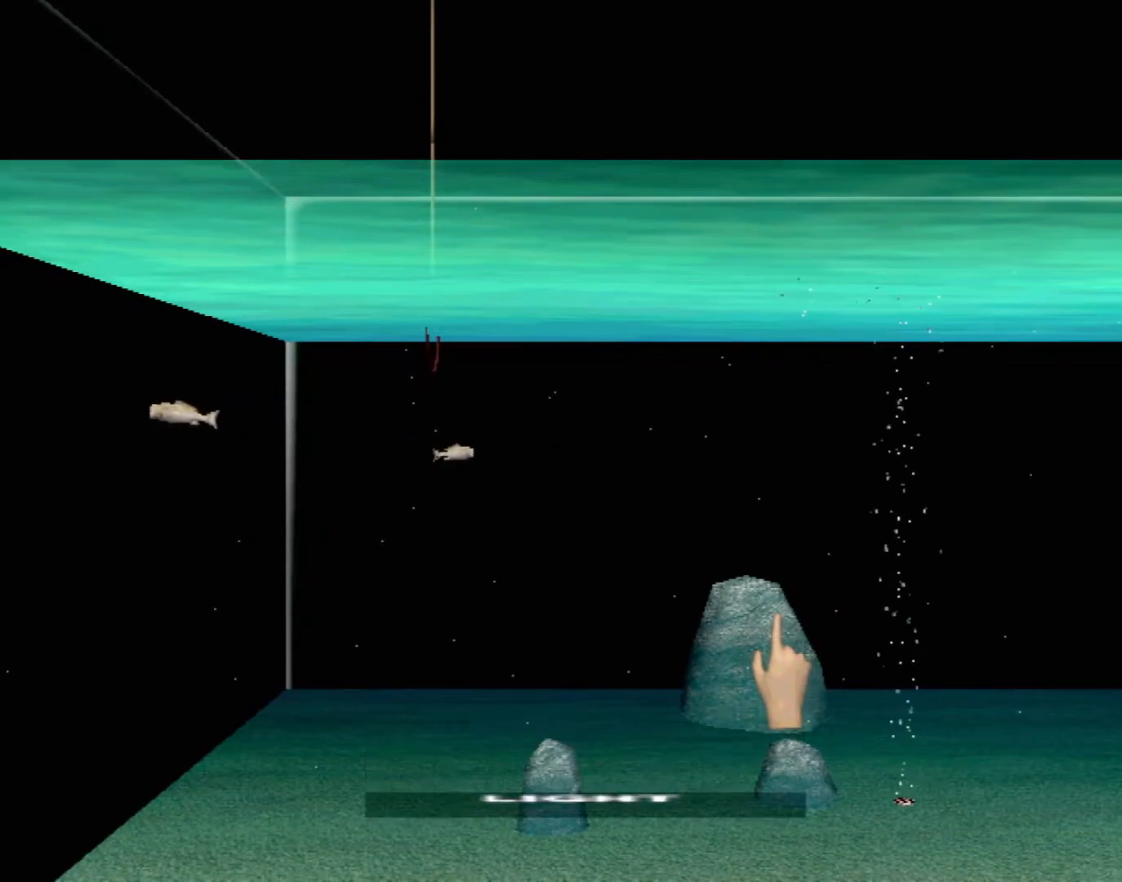
{"buttons": [], "left_stick": "center", "events": [[350, "DPAD_RIGHT", "down"], [417, "DPAD_RIGHT", "up"]]}
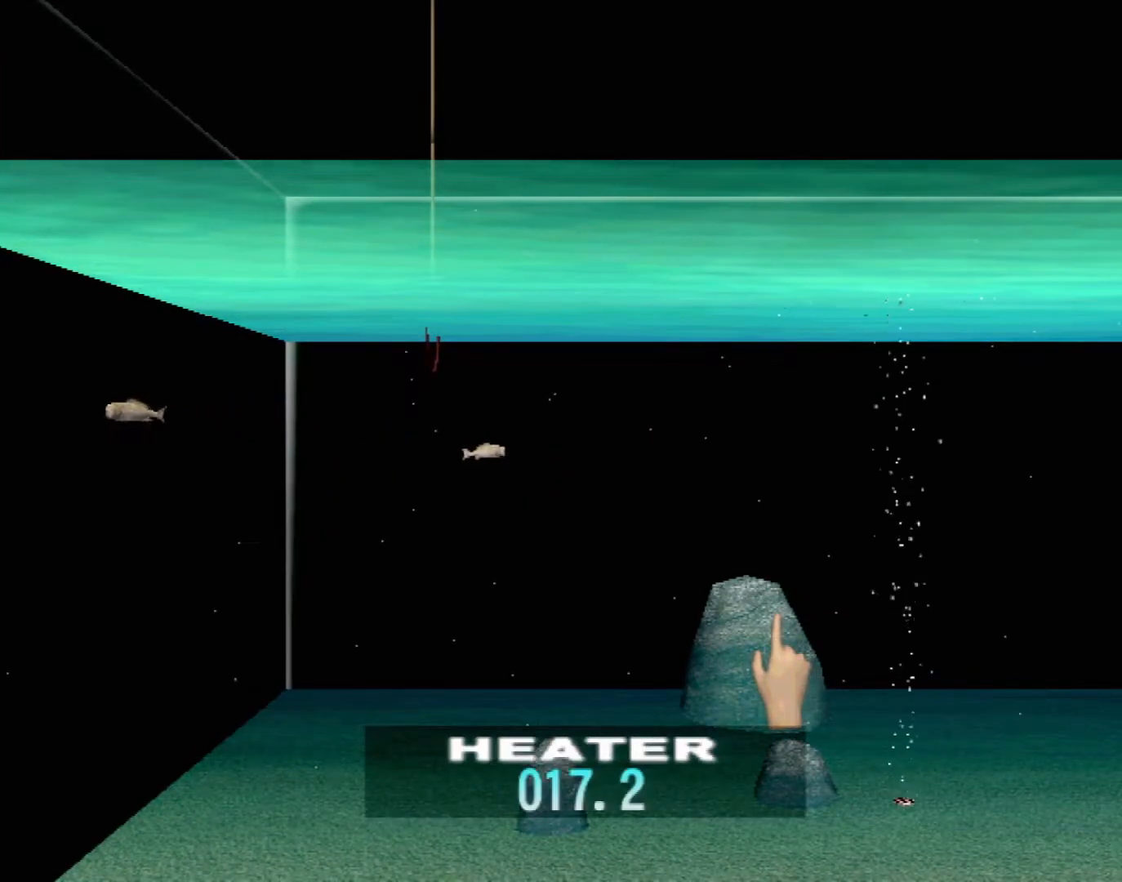
{"buttons": ["DPAD_UP"], "left_stick": "center", "events": [[183, "DPAD_LEFT", "down"], [300, "DPAD_LEFT", "up"], [433, "DPAD_UP", "down"]]}
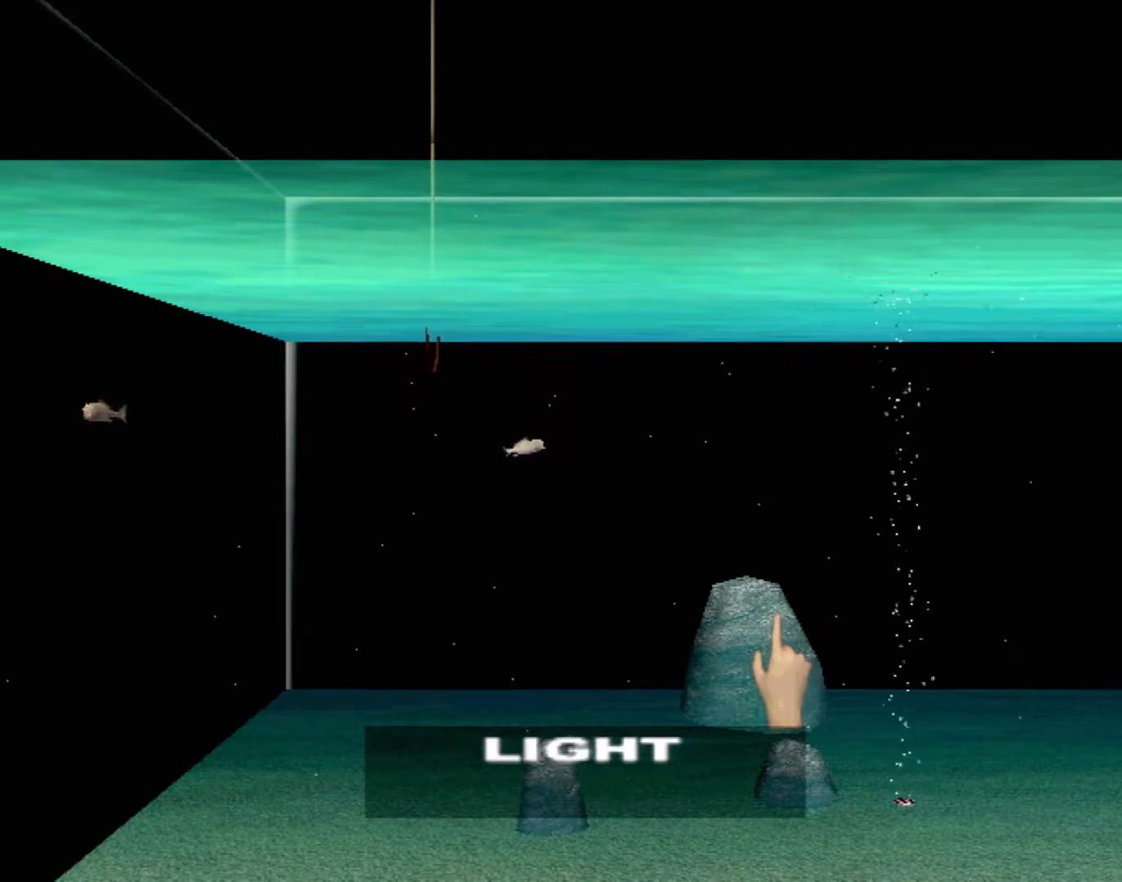
{"buttons": [], "left_stick": "center", "events": [[67, "DPAD_UP", "up"]]}
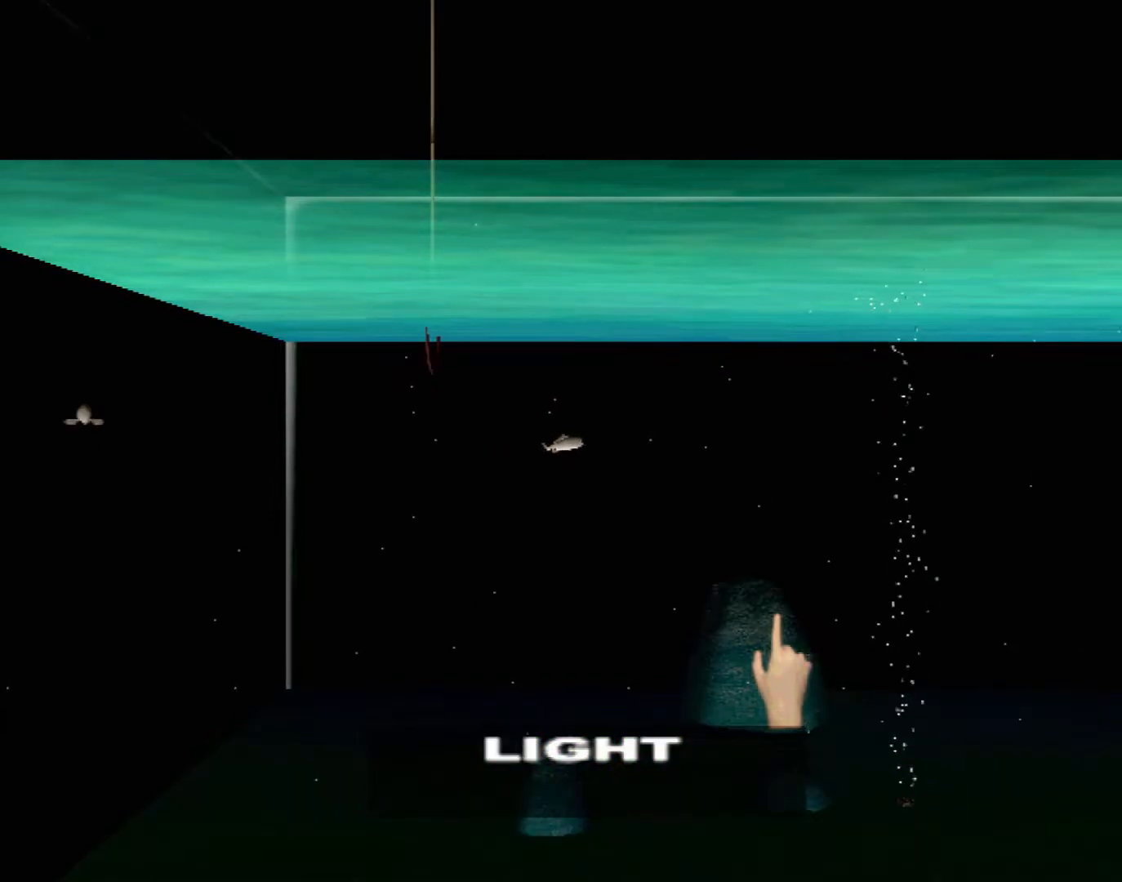
{"buttons": ["DPAD_UP"], "left_stick": "center", "events": [[167, "DPAD_UP", "down"], [283, "DPAD_UP", "up"], [400, "DPAD_UP", "down"]]}
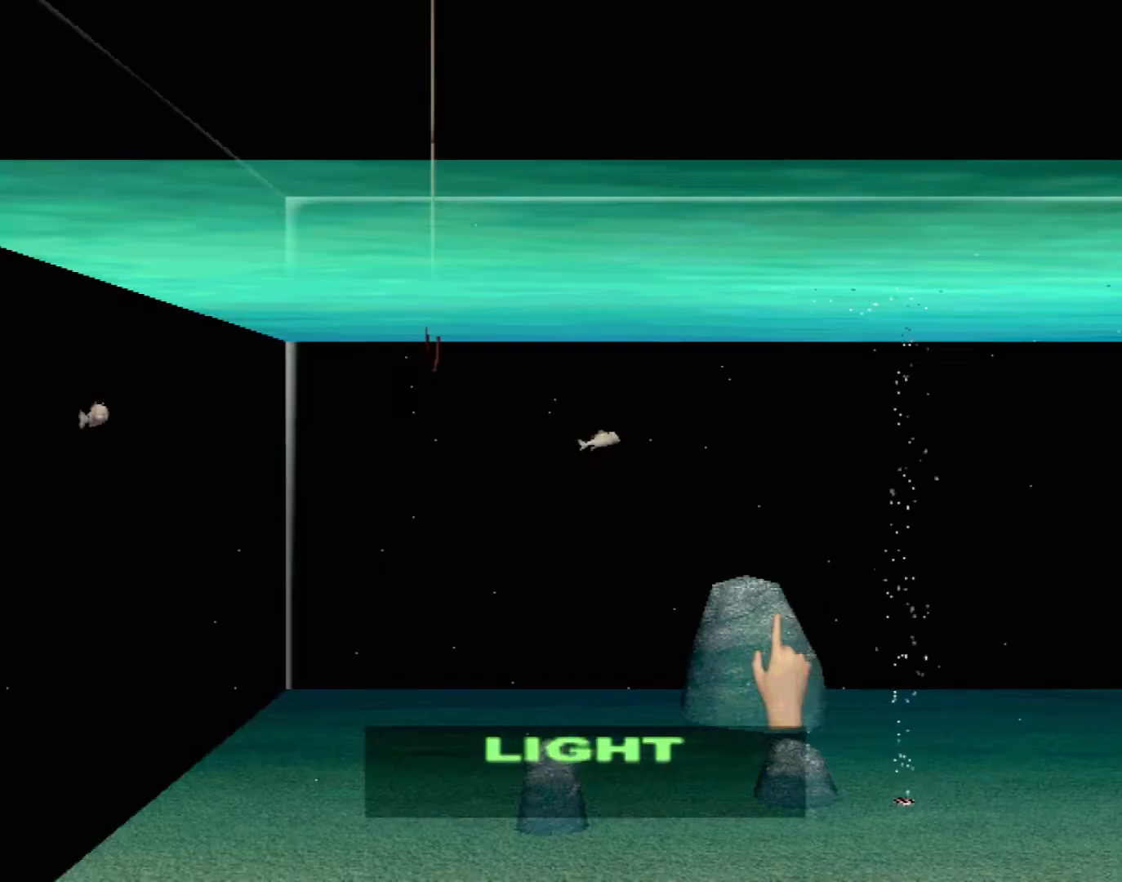
{"buttons": [], "left_stick": "center", "events": [[17, "DPAD_UP", "up"], [200, "DPAD_UP", "down"], [300, "DPAD_UP", "up"]]}
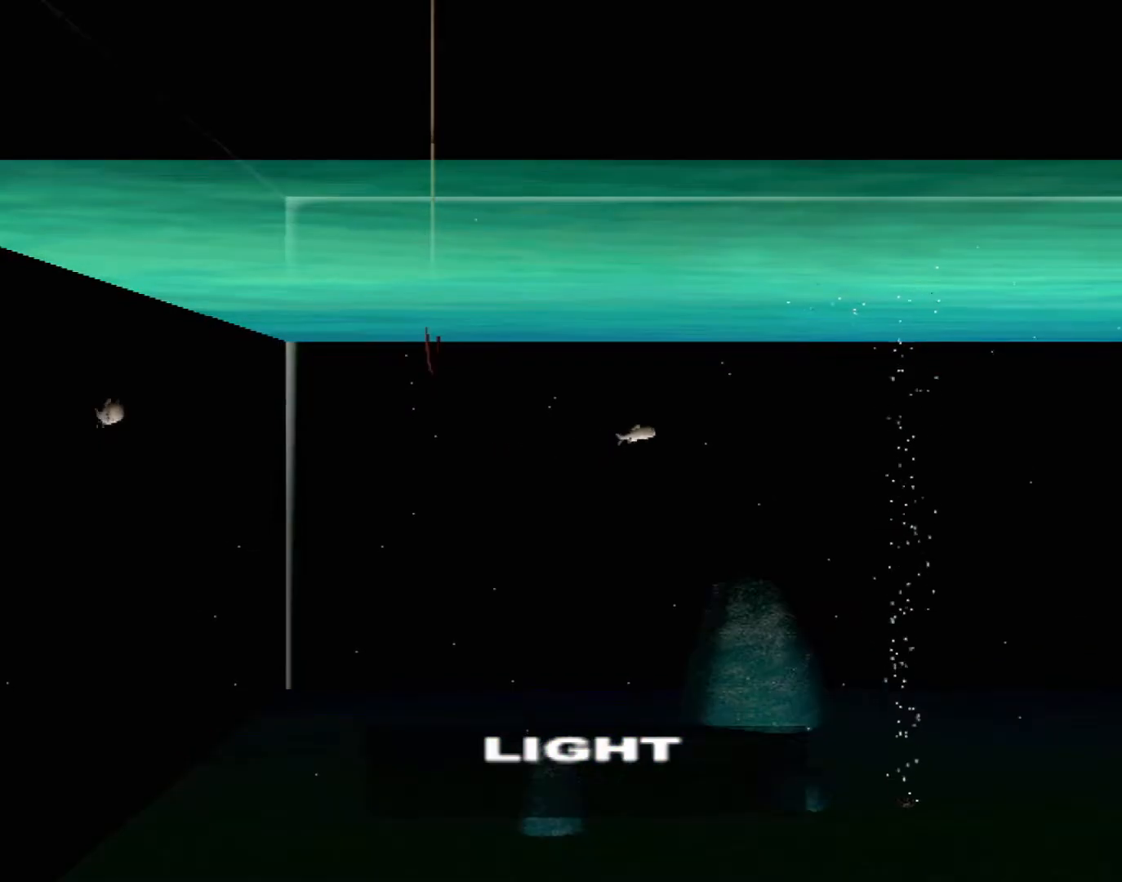
{"buttons": [], "left_stick": "center", "events": []}
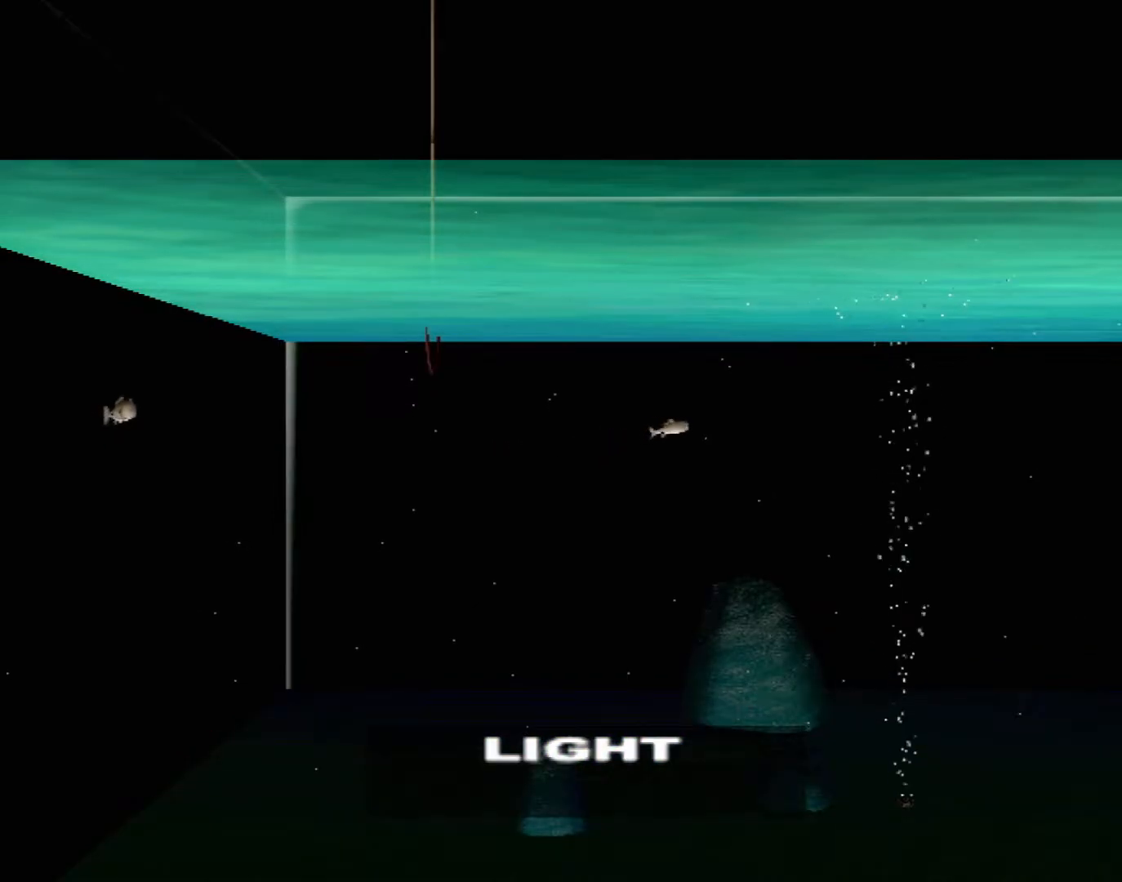
{"buttons": [], "left_stick": "center", "events": [[183, "B", "down"], [317, "B", "up"], [433, "DPAD_DOWN", "down"], [450, "DPAD_DOWN", "up"]]}
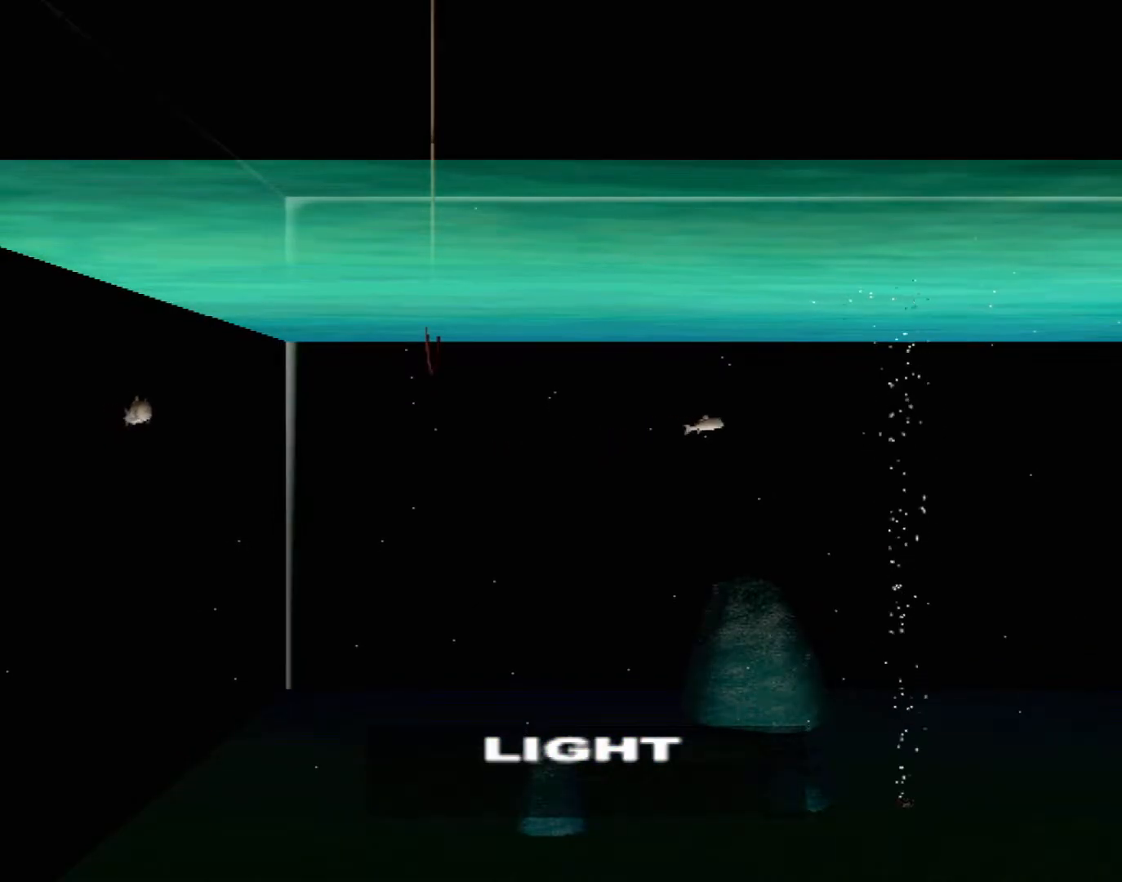
{"buttons": [], "left_stick": "center", "events": [[333, "DPAD_DOWN", "down"], [467, "DPAD_DOWN", "up"]]}
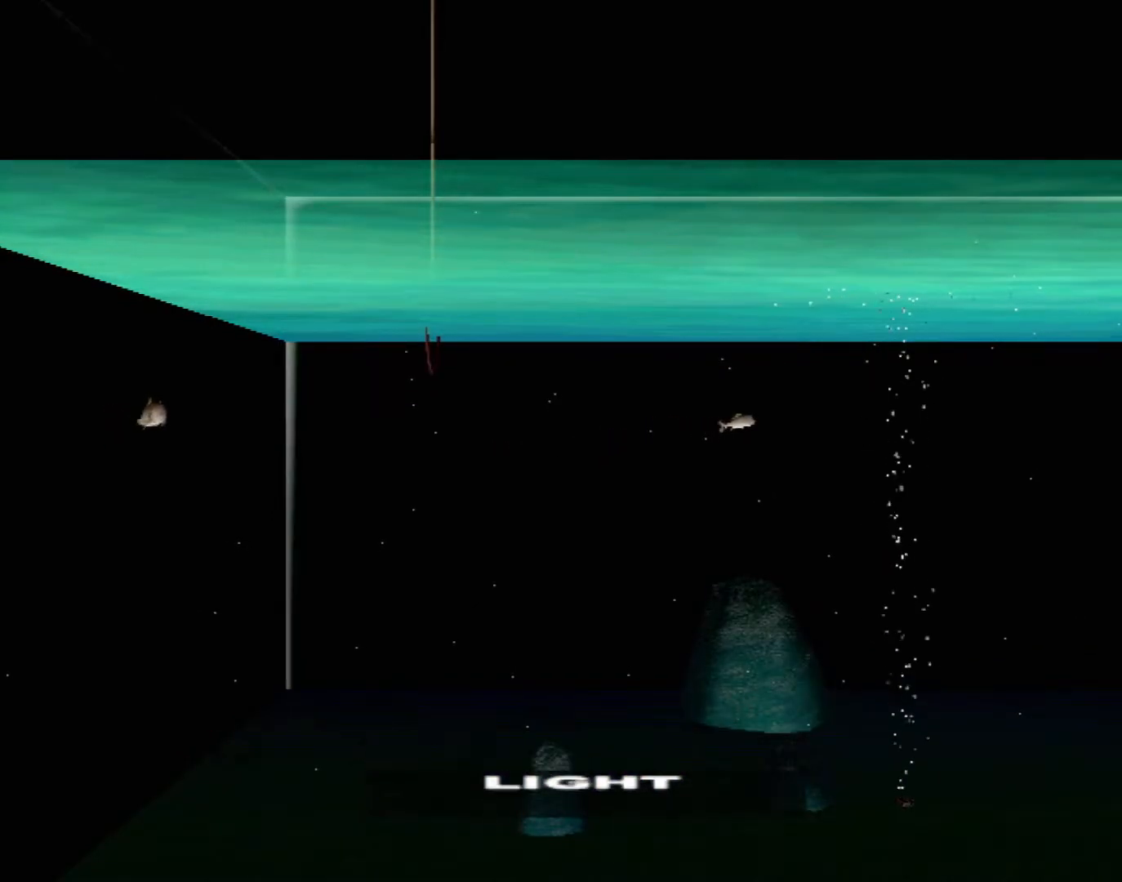
{"buttons": [], "left_stick": "right", "events": [[483, "left_stick", "right"]]}
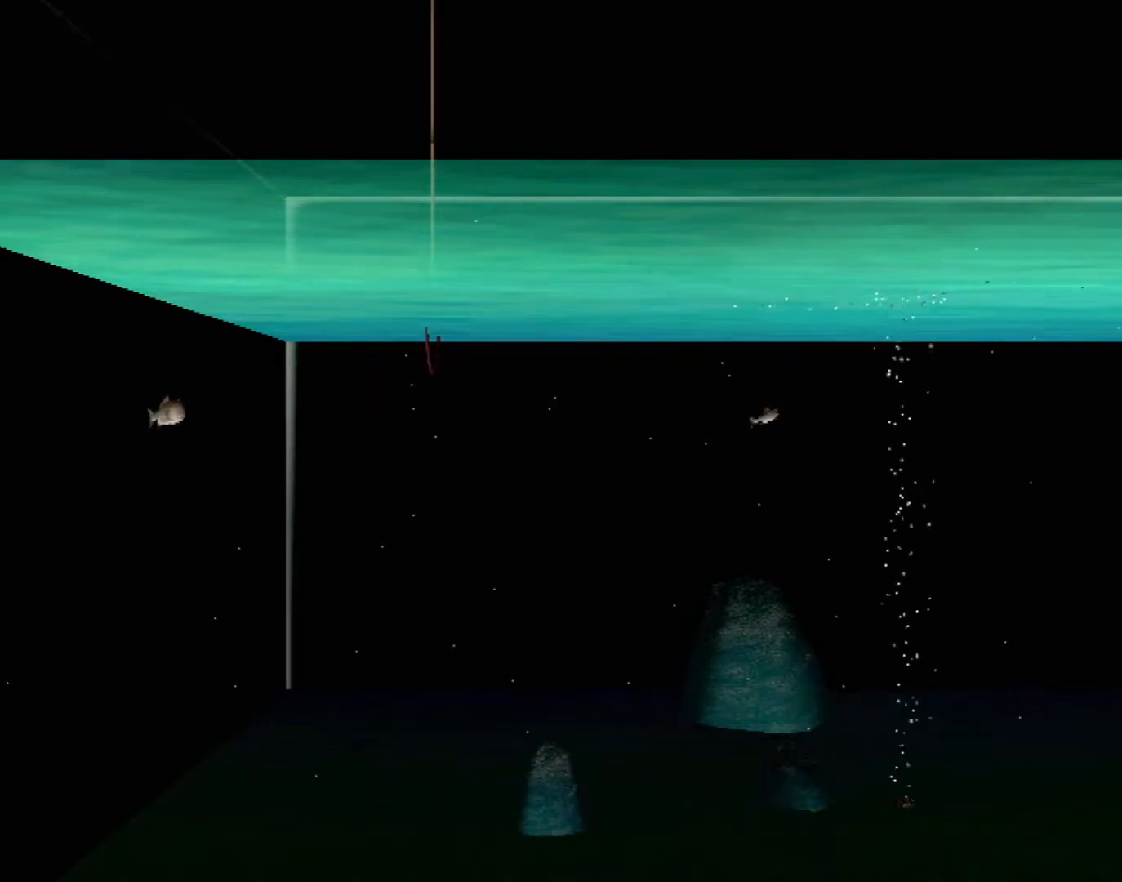
{"buttons": [], "left_stick": "center", "events": [[183, "left_stick", "center"]]}
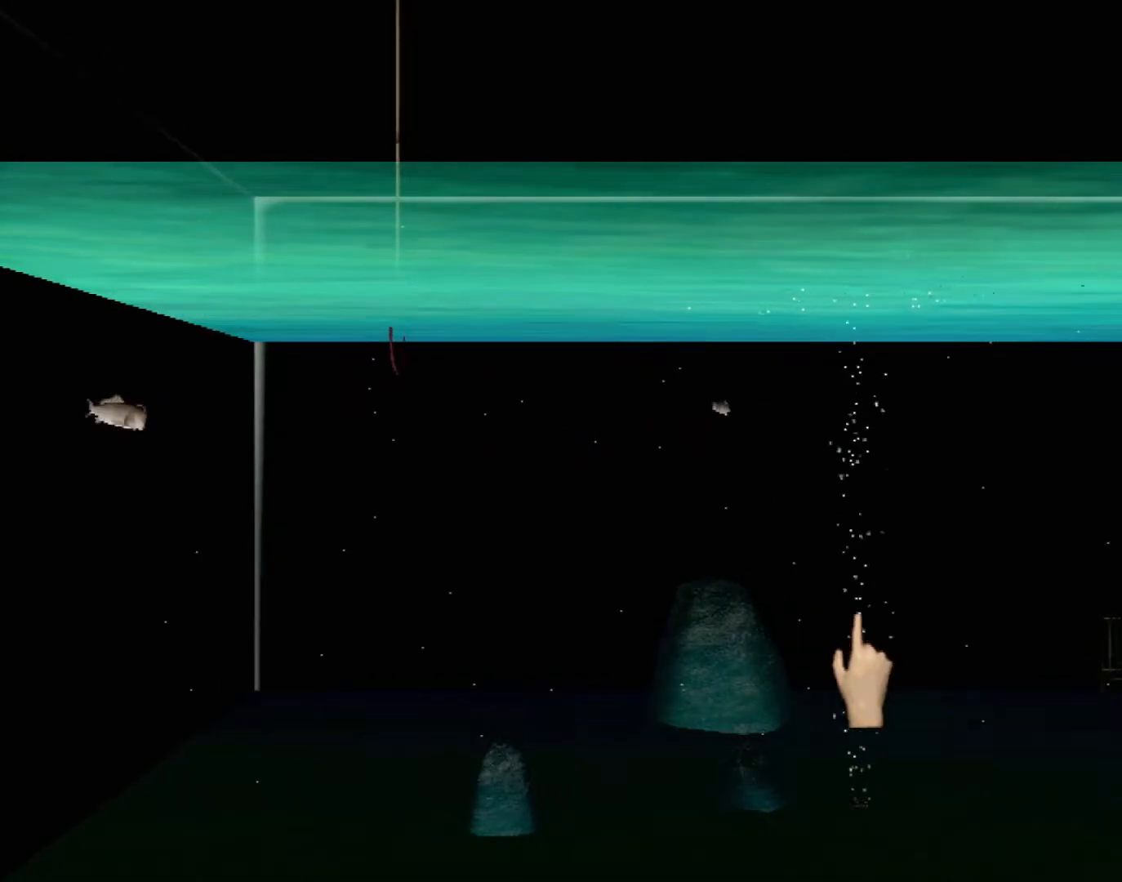
{"buttons": [], "left_stick": "center", "events": [[100, "START", "down"], [200, "START", "up"]]}
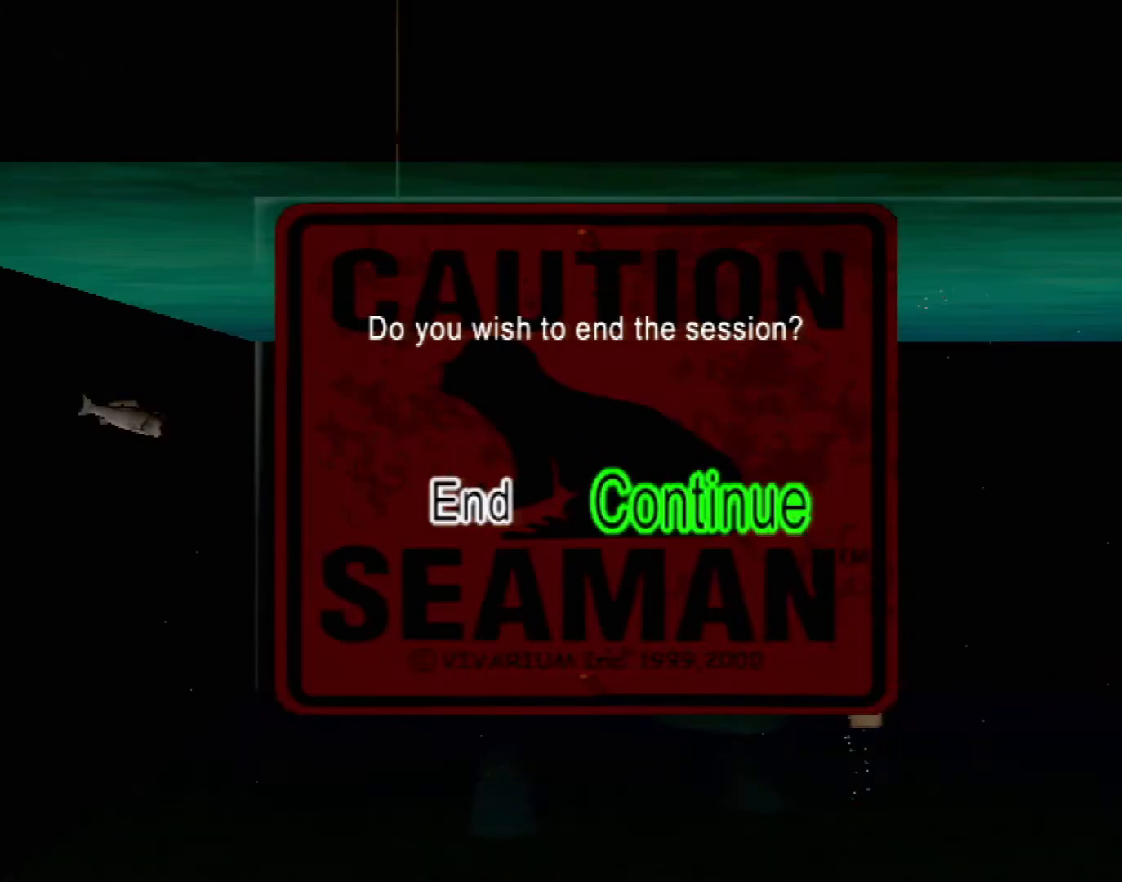
{"buttons": [], "left_stick": "center", "events": [[233, "DPAD_LEFT", "down"], [367, "DPAD_LEFT", "up"]]}
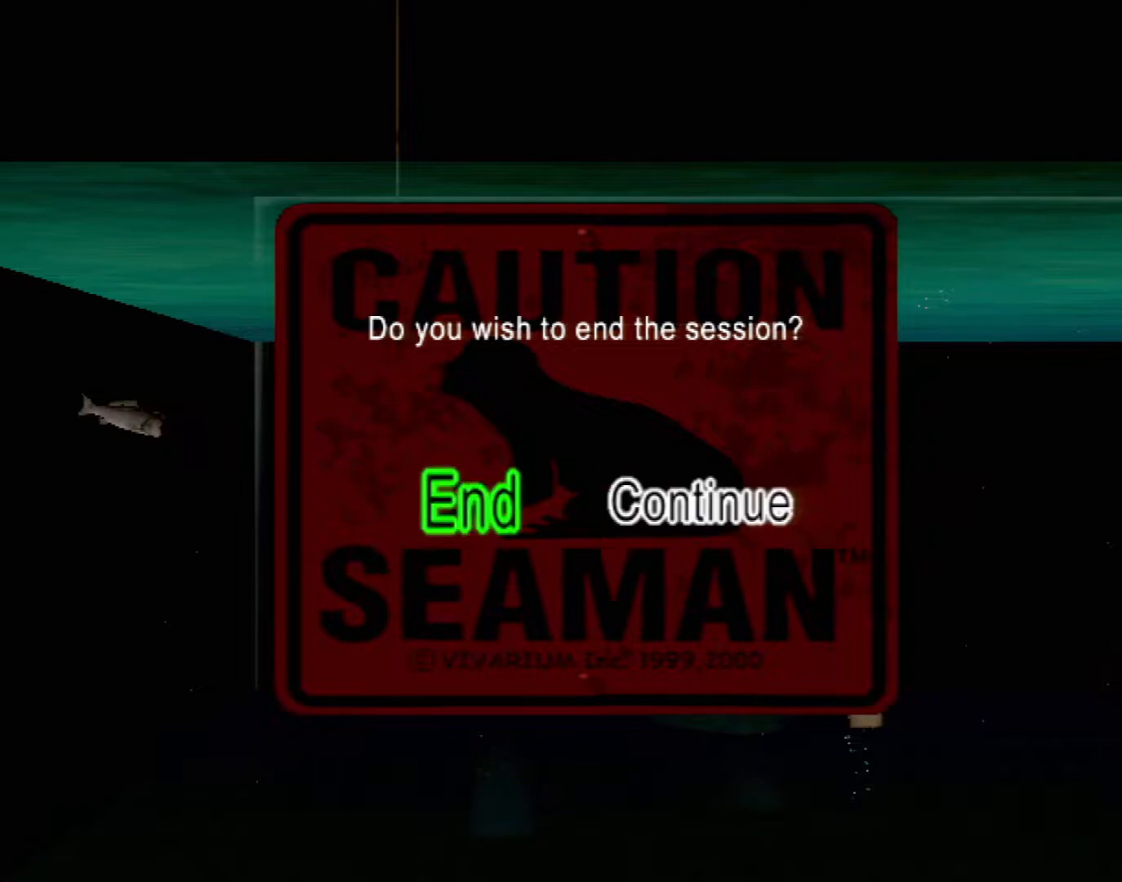
{"buttons": [], "left_stick": "center", "events": []}
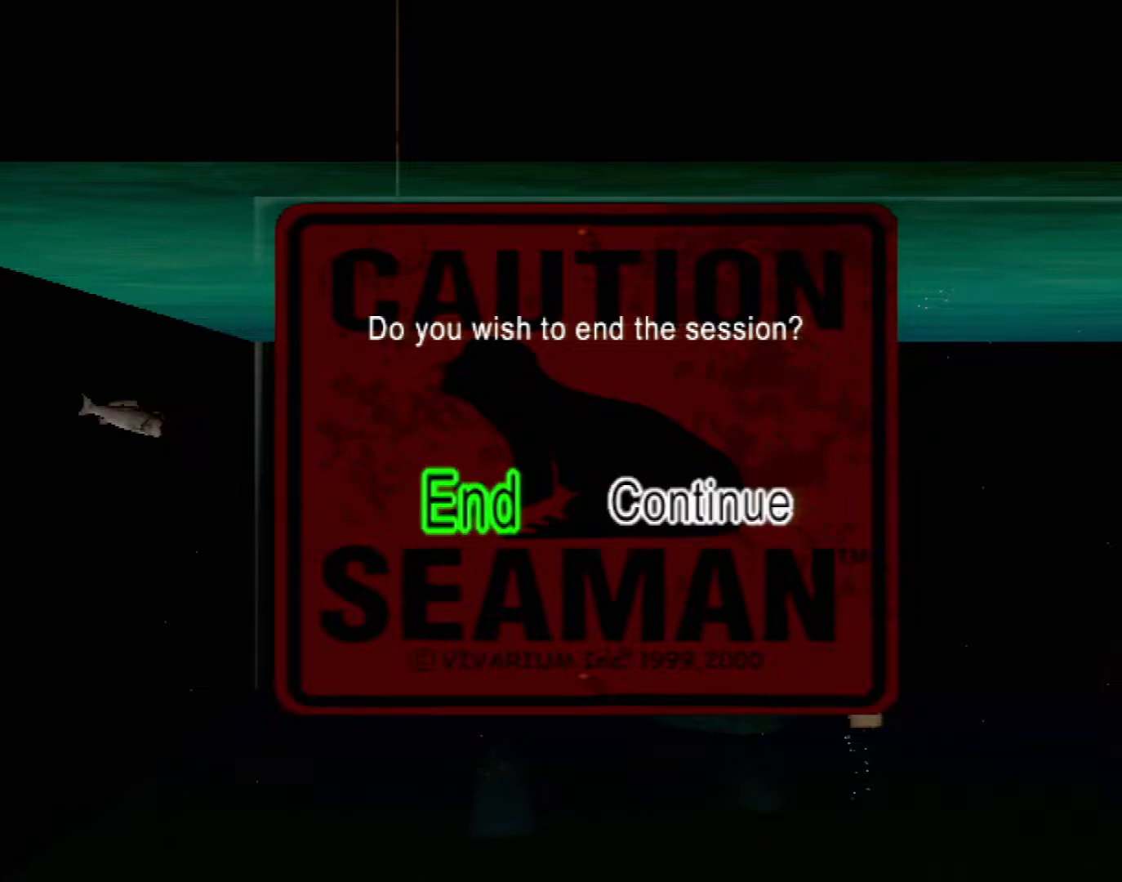
{"buttons": [], "left_stick": "center", "events": []}
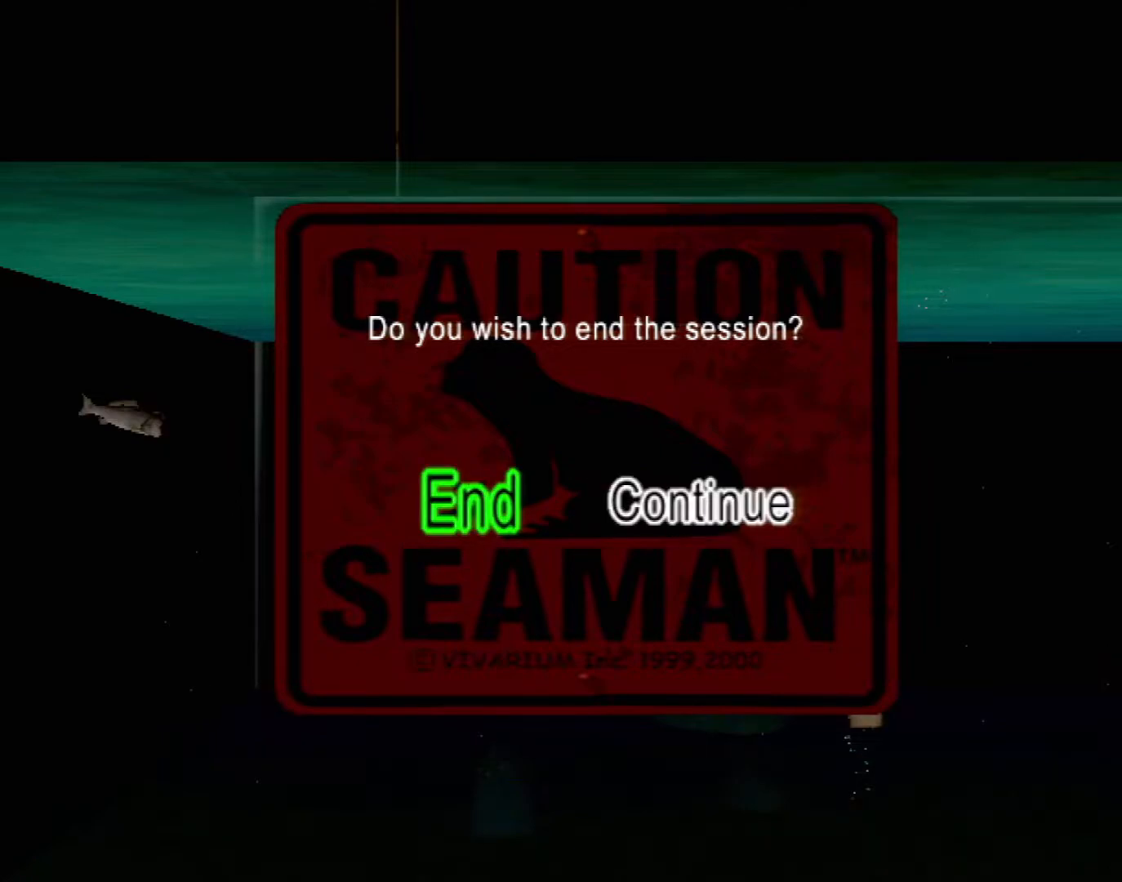
{"buttons": [], "left_stick": "center", "events": [[117, "START", "down"], [200, "START", "up"]]}
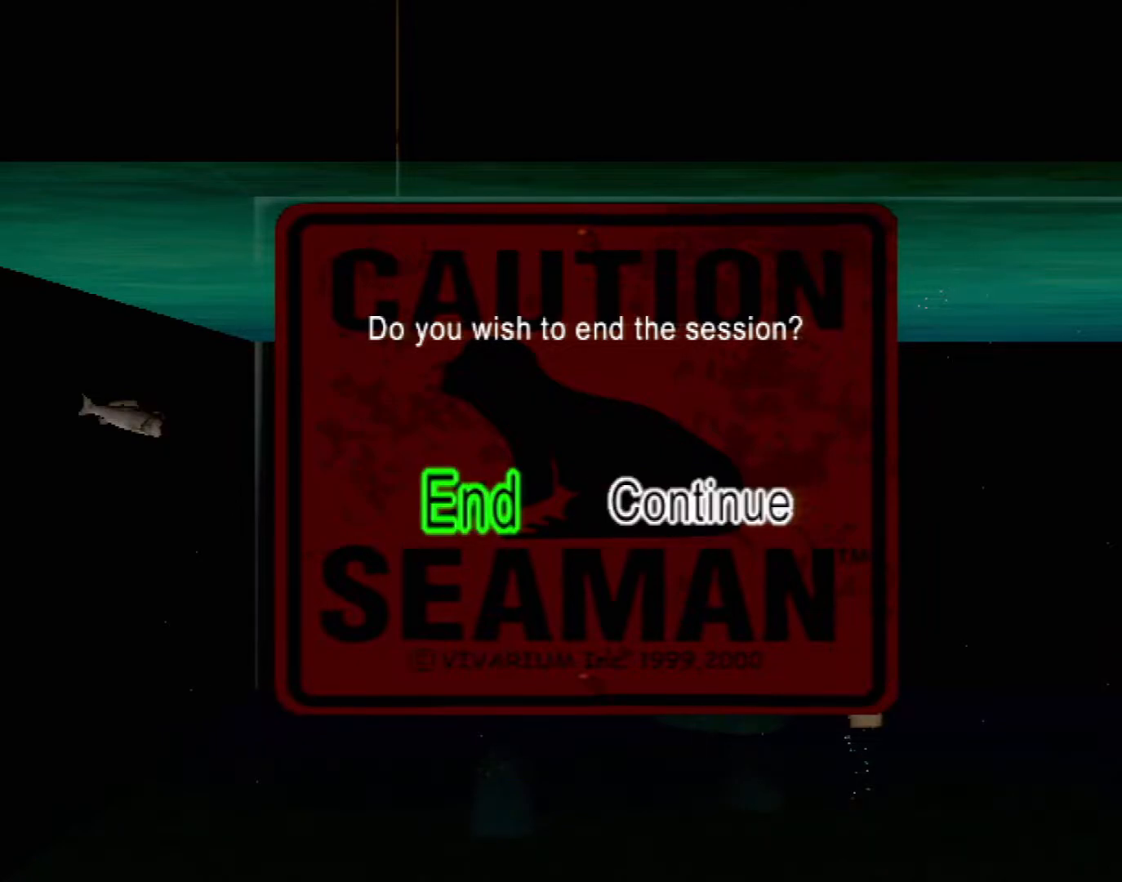
{"buttons": [], "left_stick": "center", "events": [[167, "START", "down"], [483, "START", "up"]]}
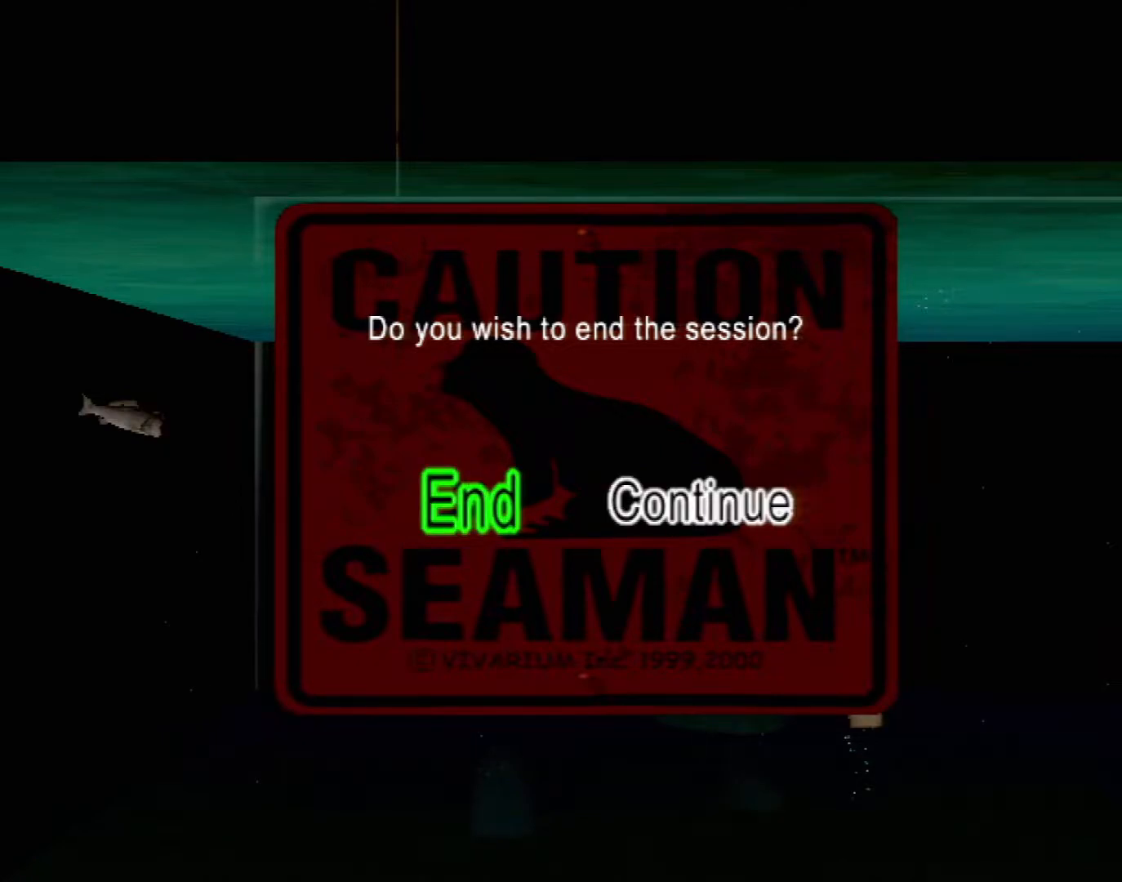
{"buttons": [], "left_stick": "center", "events": []}
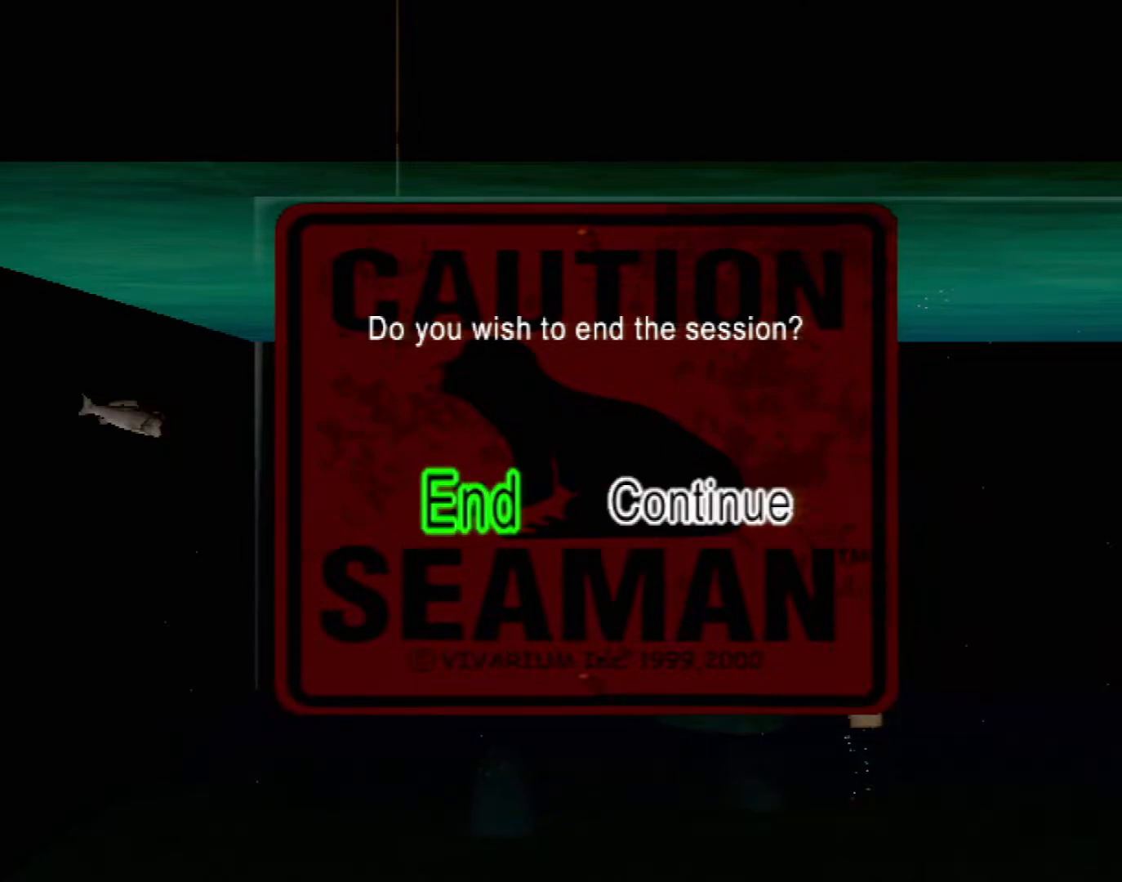
{"buttons": [], "left_stick": "center", "events": []}
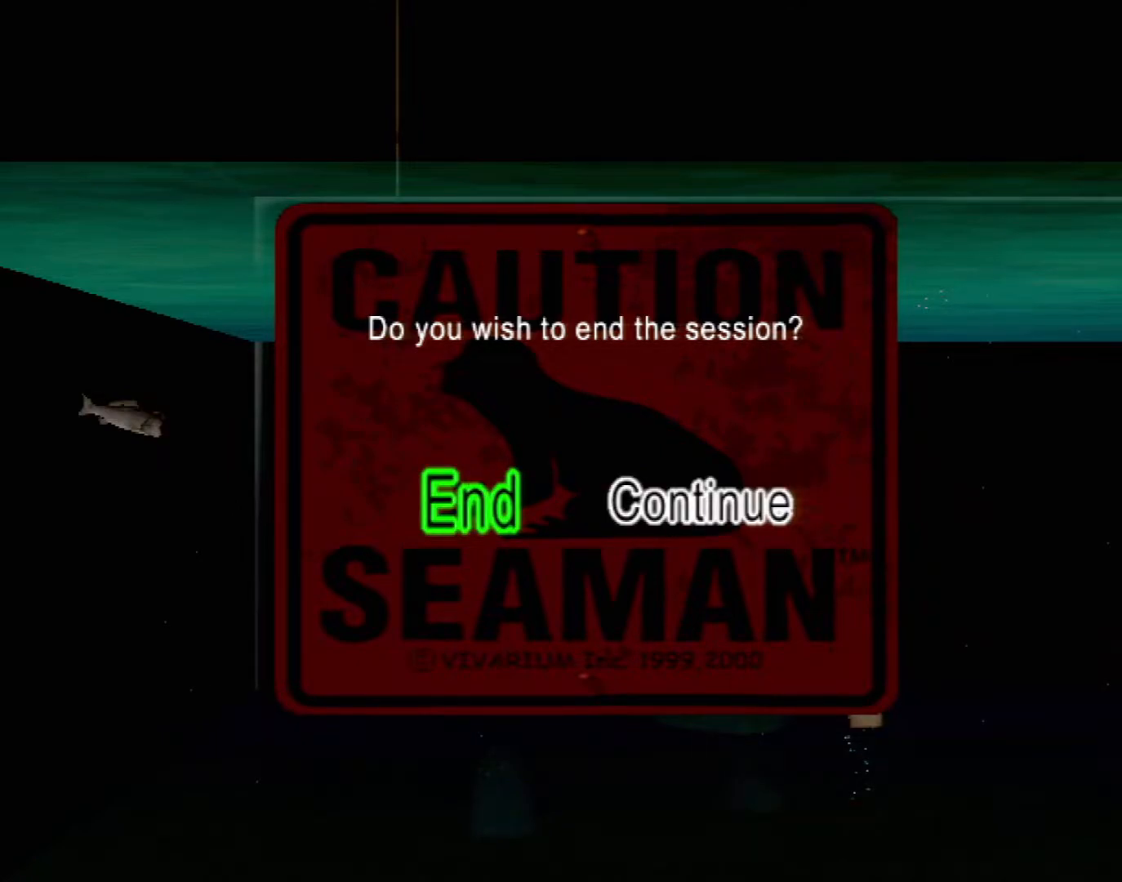
{"buttons": ["A"], "left_stick": "center", "events": [[400, "A", "down"]]}
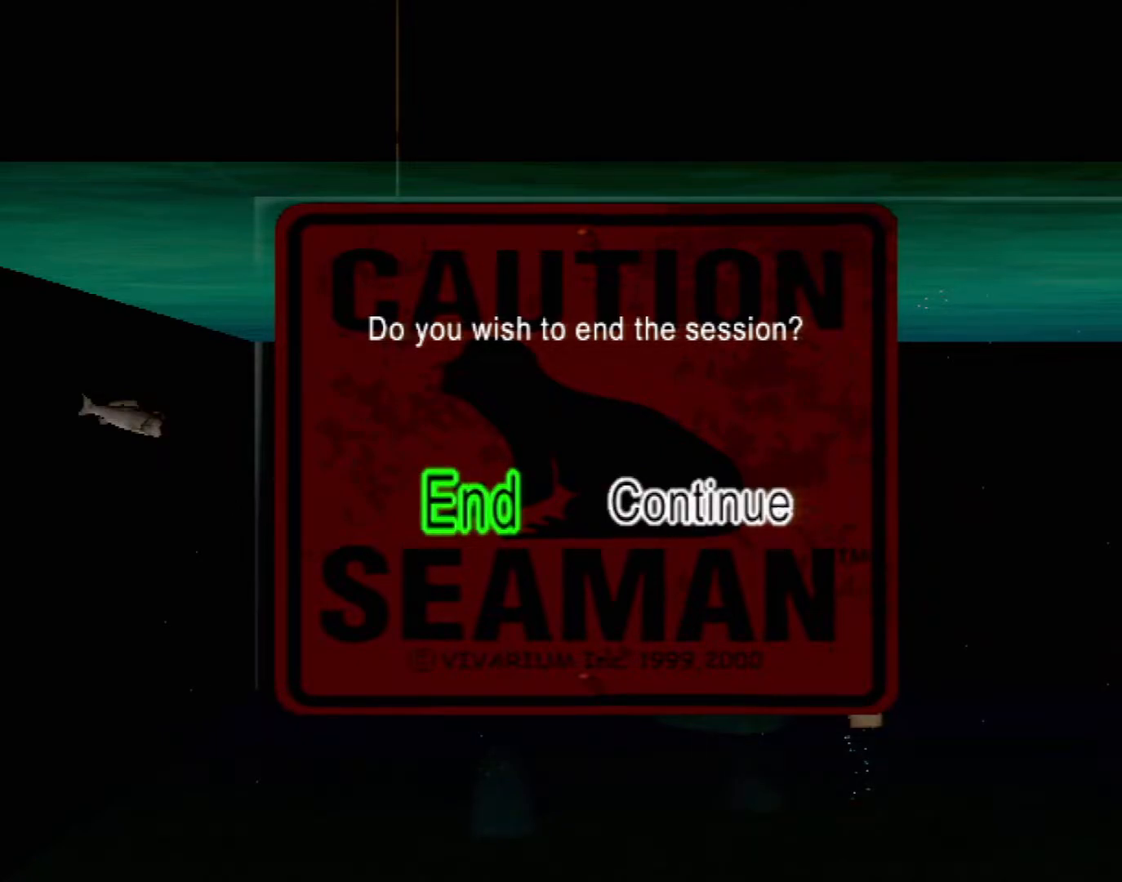
{"buttons": [], "left_stick": "center", "events": [[33, "A", "up"]]}